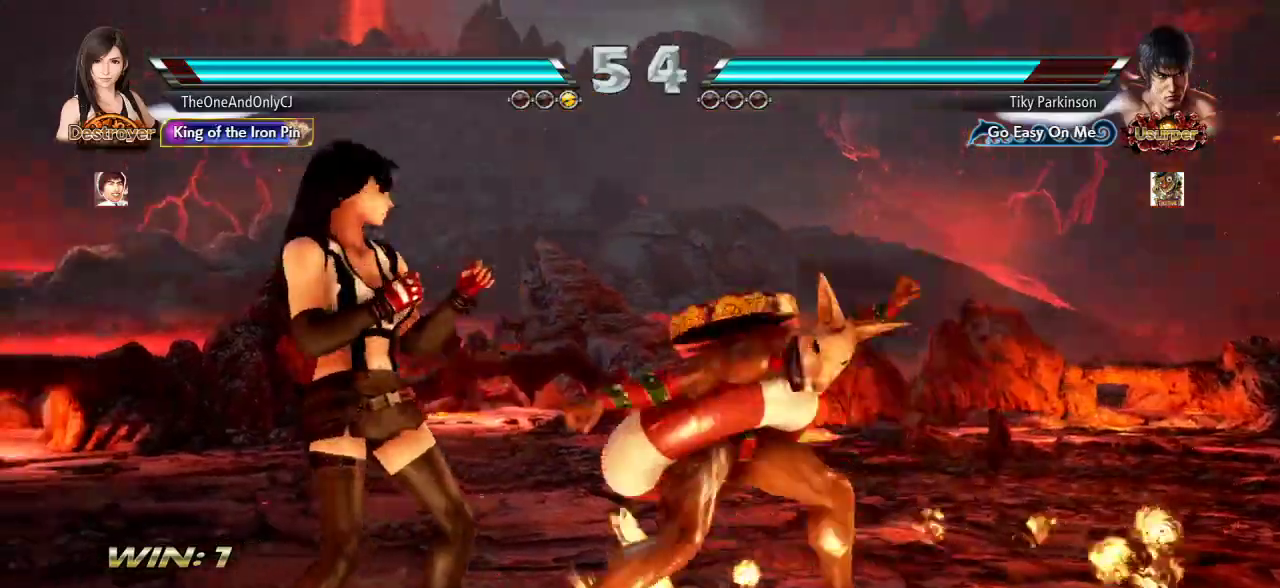
Gameplay with a controller (arcade stick); each line is a JSON object with the inputs held at the frame after it. "events" lists button and stick changes between this image and that frame as [ms after this image, input, new state], when the widget could be followed in between. Not read: L3 LK R3.
{"buttons": [], "left_stick": "left", "events": []}
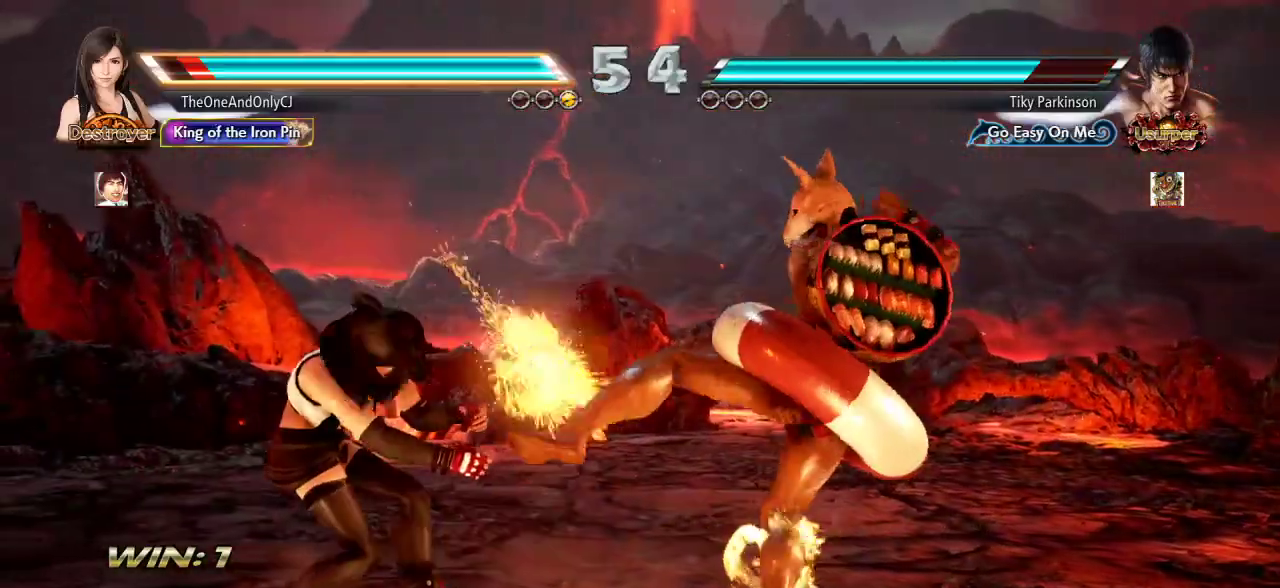
{"buttons": [], "left_stick": "center", "events": [[483, "left_stick", "center"]]}
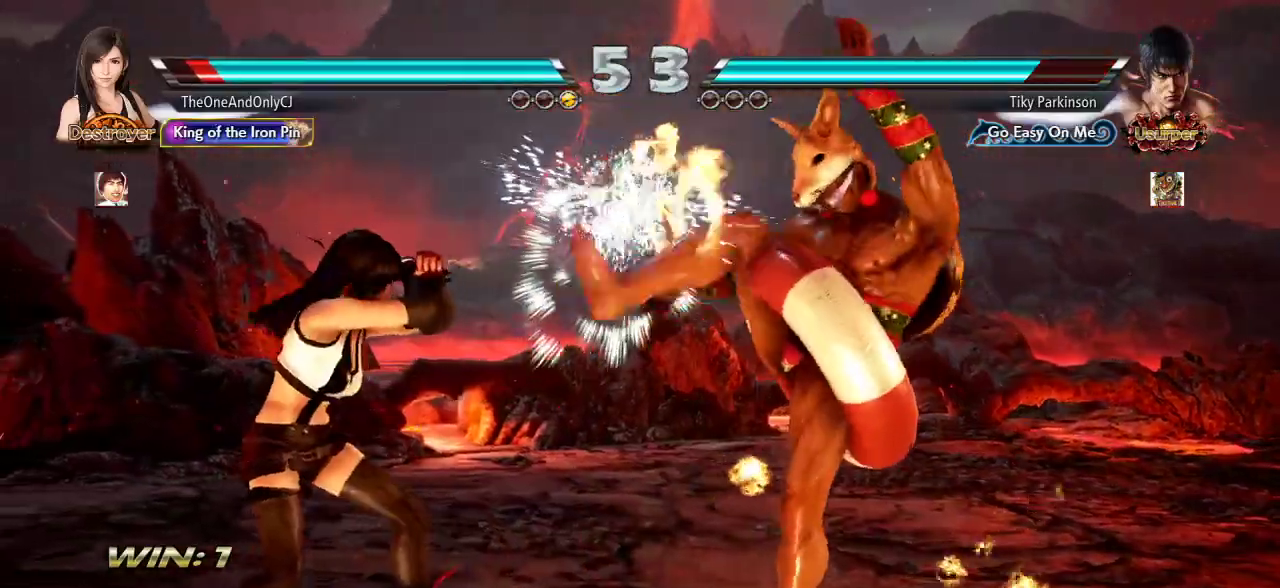
{"buttons": [], "left_stick": "center", "events": [[33, "left_stick", "down-right"], [50, "TRIANGLE", "down"], [150, "TRIANGLE", "up"], [183, "left_stick", "center"]]}
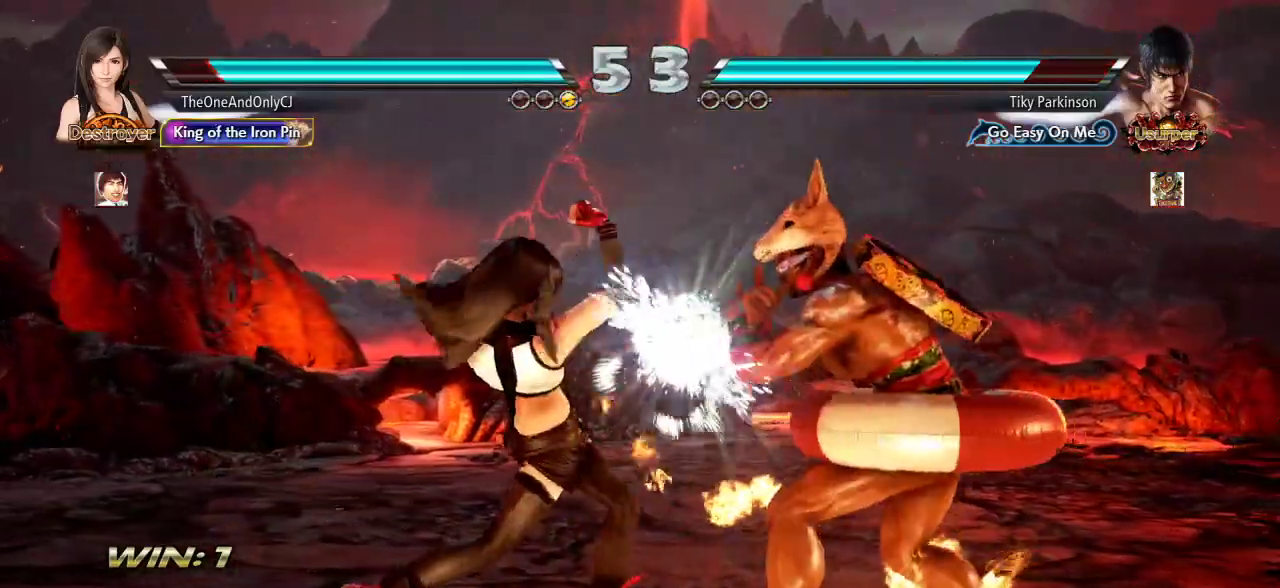
{"buttons": [], "left_stick": "left", "events": [[150, "left_stick", "left"]]}
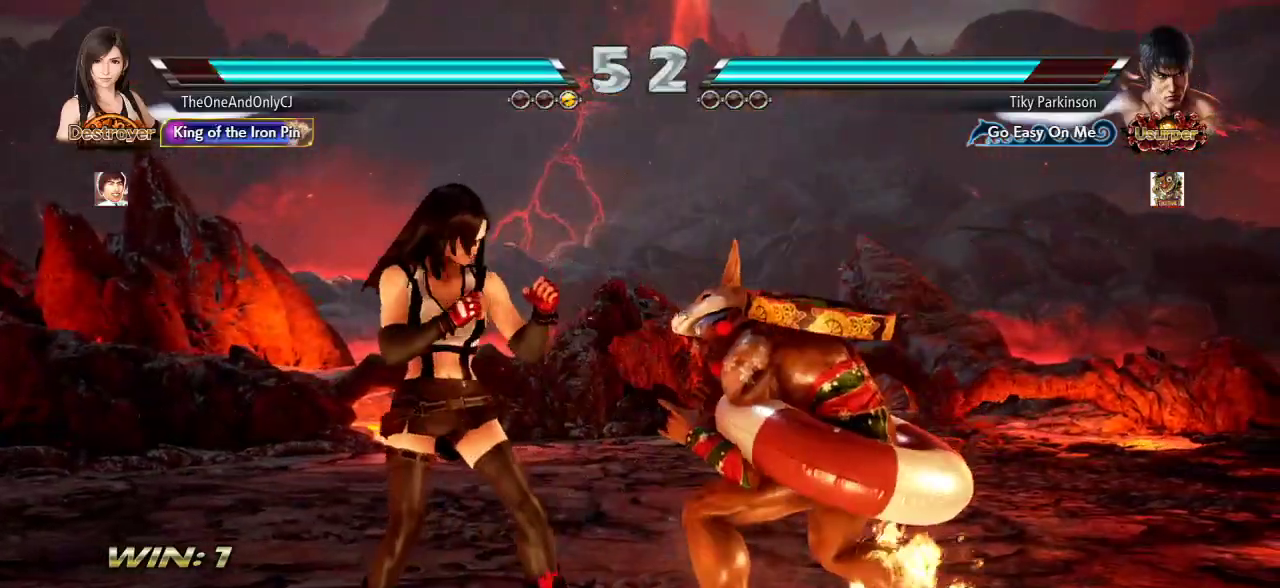
{"buttons": [], "left_stick": "left", "events": [[233, "left_stick", "down-left"], [500, "left_stick", "left"]]}
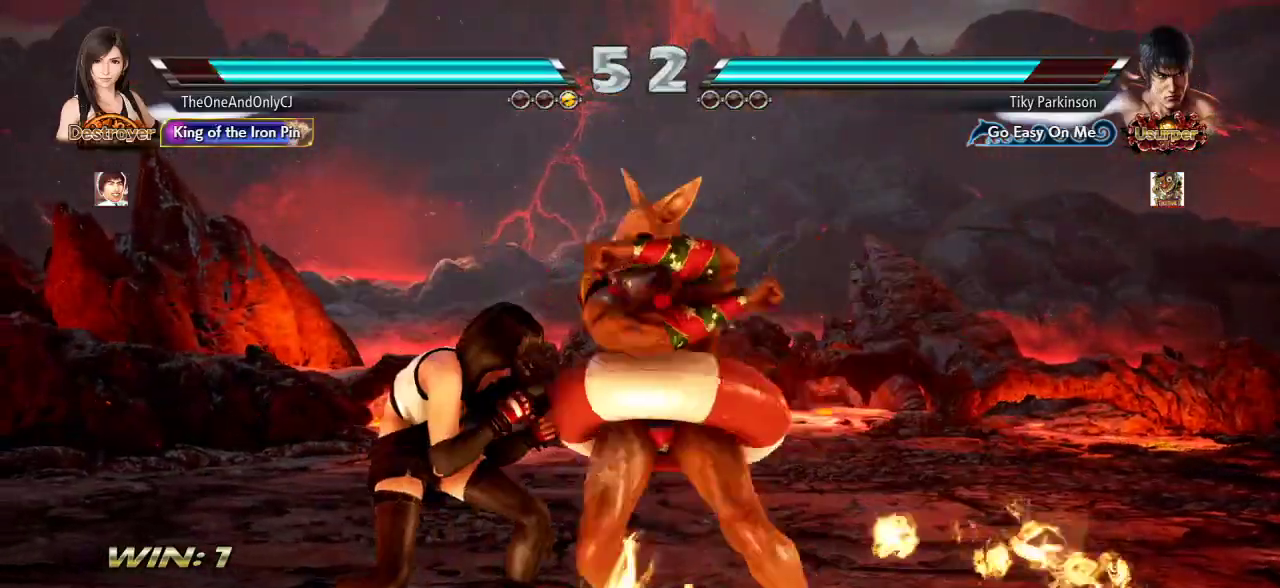
{"buttons": [], "left_stick": "left", "events": []}
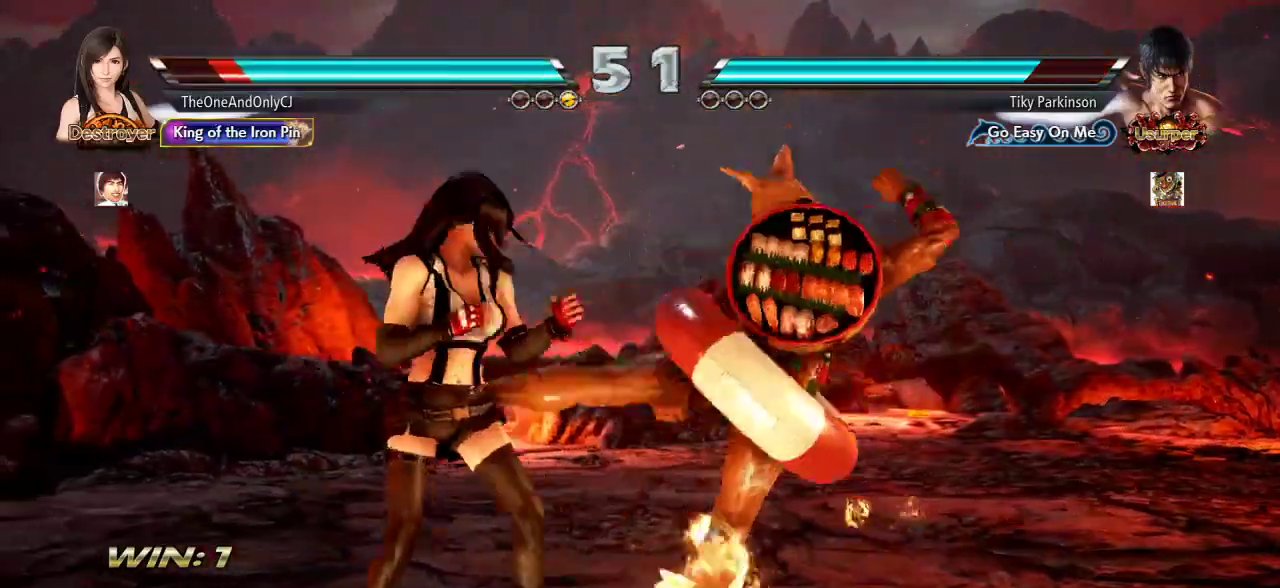
{"buttons": [], "left_stick": "left", "events": []}
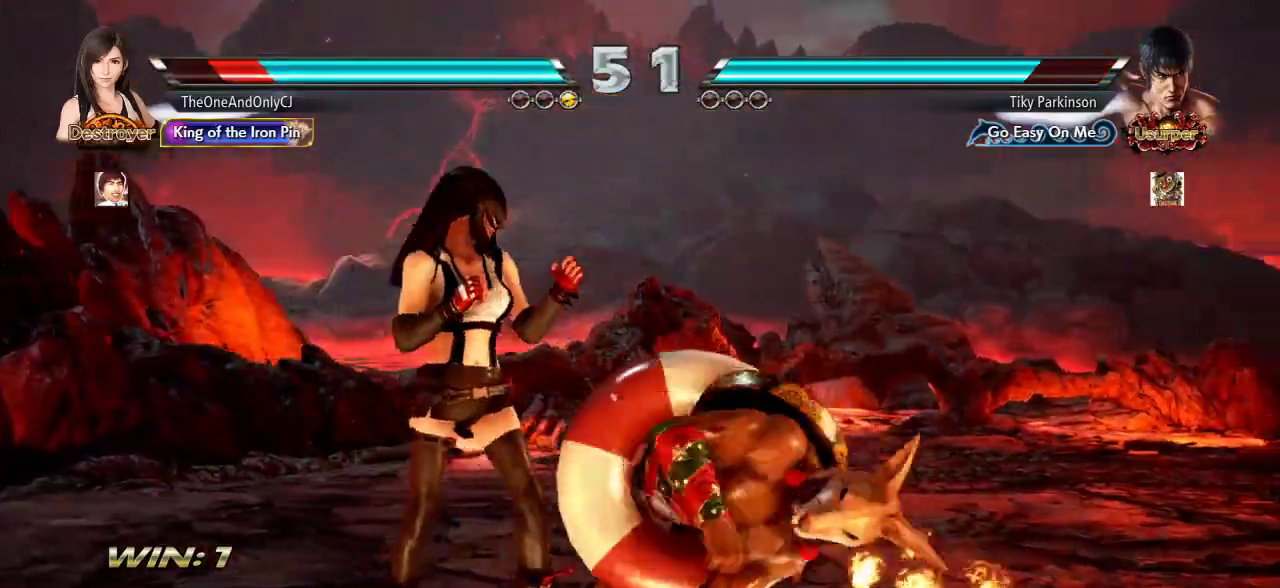
{"buttons": ["CROSS"], "left_stick": "center", "events": [[17, "left_stick", "down-left"], [483, "CROSS", "down"], [483, "left_stick", "center"]]}
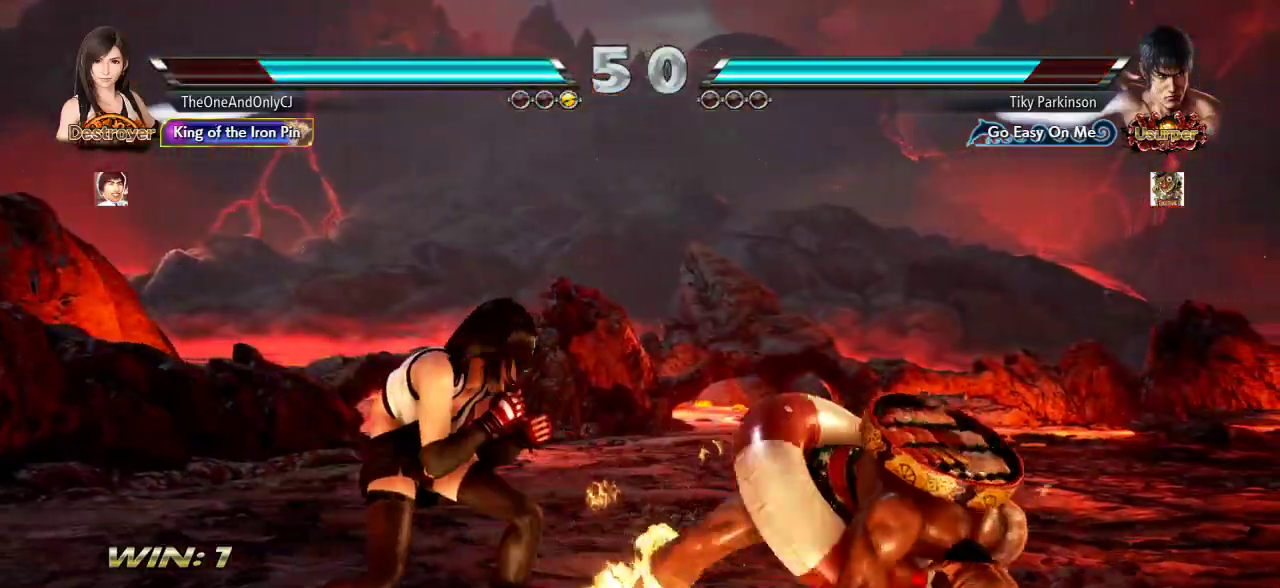
{"buttons": [], "left_stick": "center", "events": [[67, "CROSS", "up"], [133, "TRIANGLE", "down"], [250, "TRIANGLE", "up"]]}
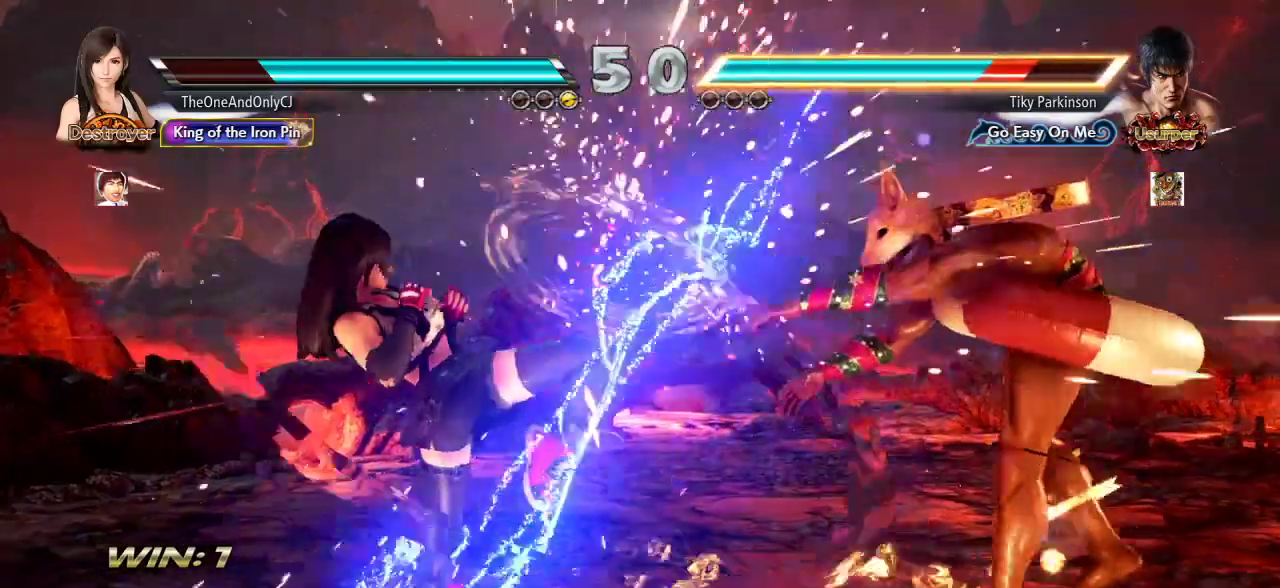
{"buttons": ["CROSS"], "left_stick": "right", "events": [[233, "left_stick", "right"], [317, "left_stick", "center"], [383, "left_stick", "right"], [500, "CROSS", "down"]]}
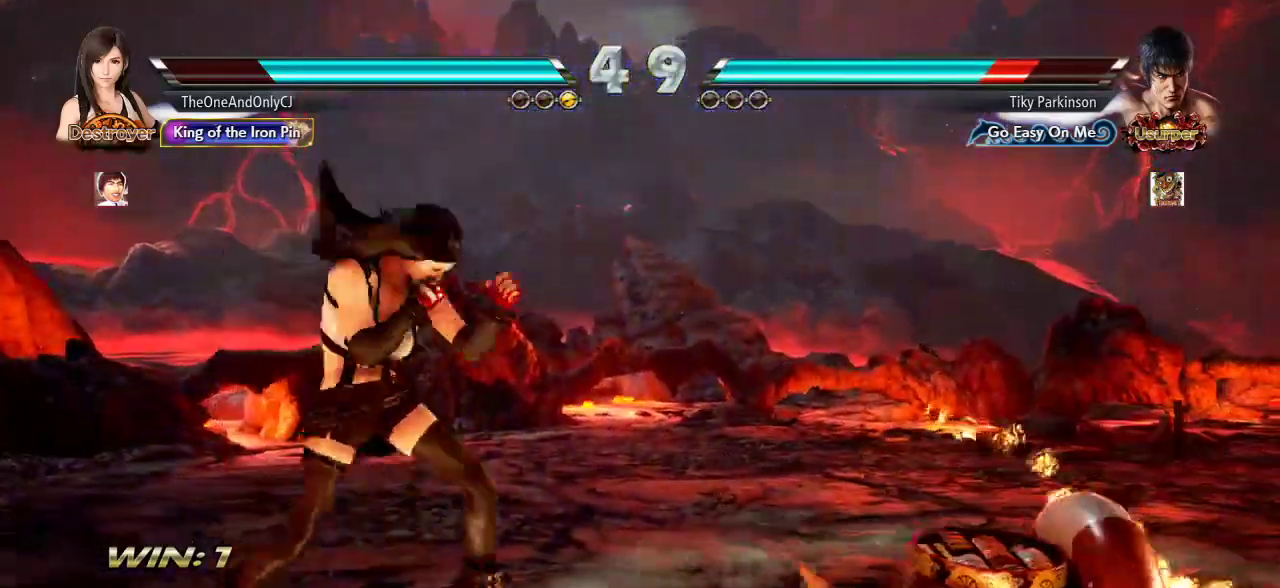
{"buttons": [], "left_stick": "center", "events": [[117, "CROSS", "up"], [200, "left_stick", "center"]]}
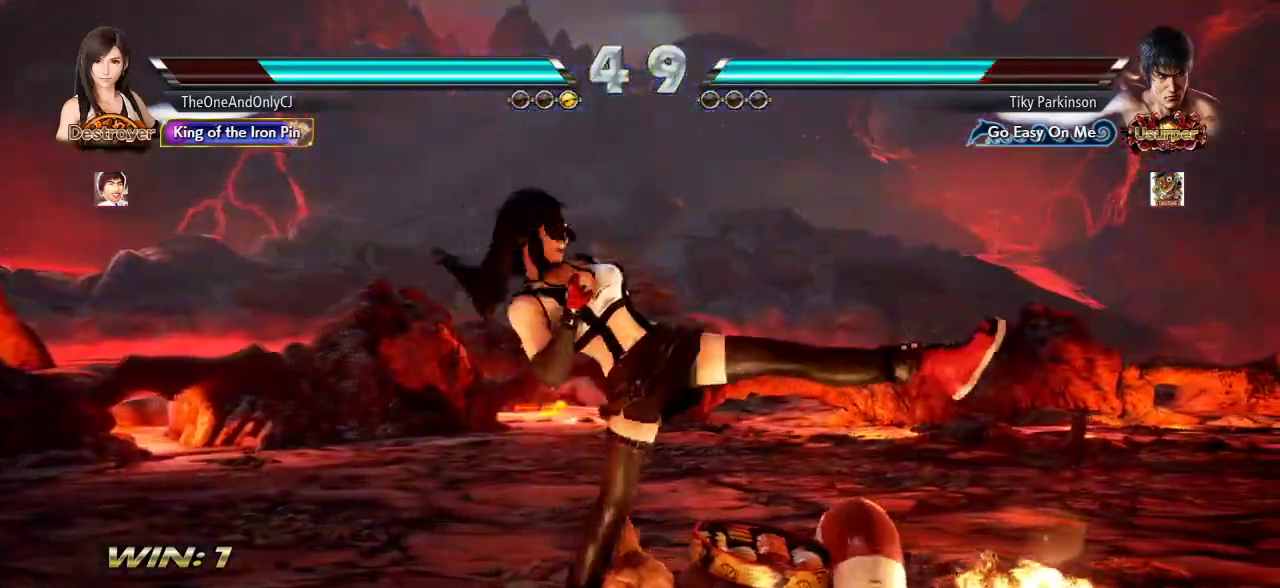
{"buttons": [], "left_stick": "down-right", "events": [[433, "left_stick", "down-right"]]}
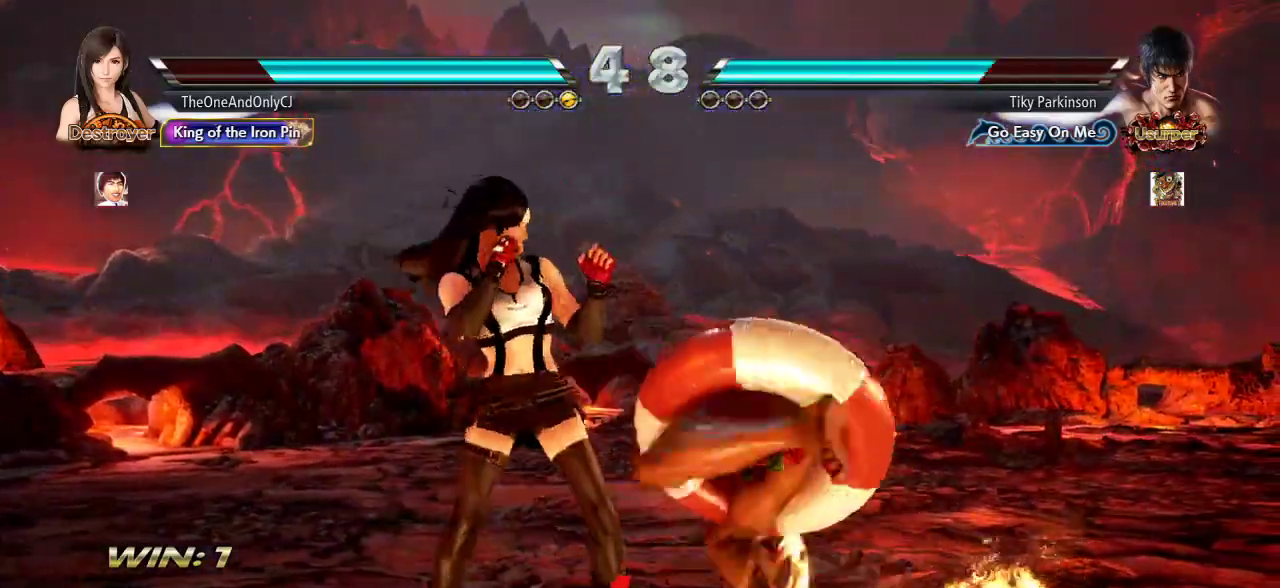
{"buttons": [], "left_stick": "center", "events": [[400, "left_stick", "center"]]}
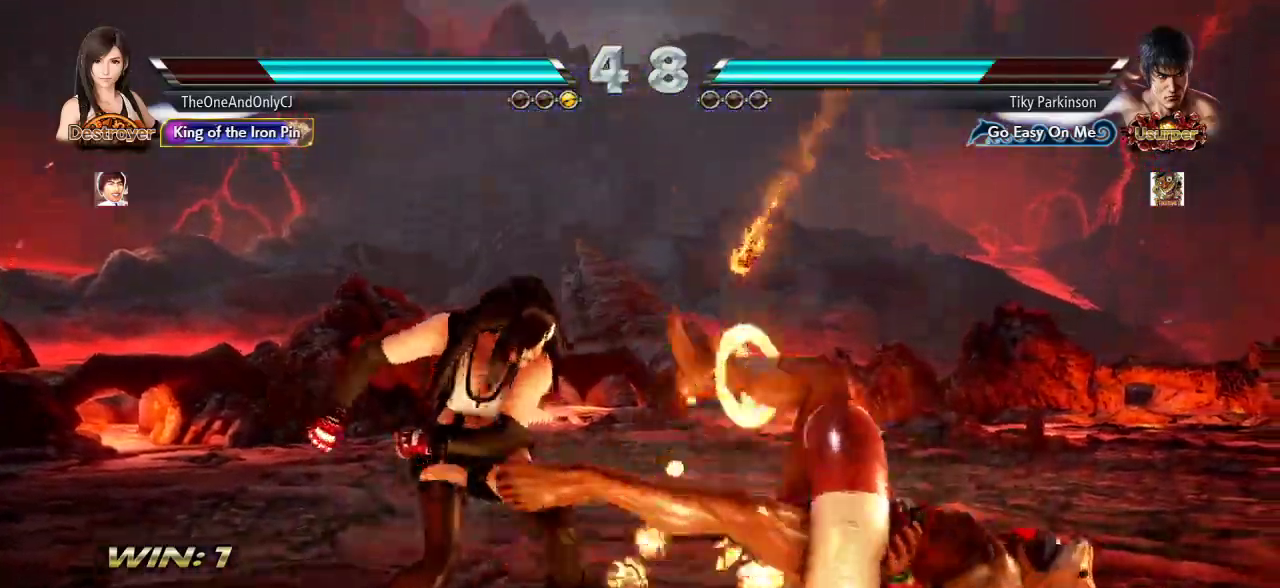
{"buttons": [], "left_stick": "center", "events": [[167, "left_stick", "down-right"], [200, "SQUARE", "down"], [333, "SQUARE", "up"], [383, "left_stick", "center"]]}
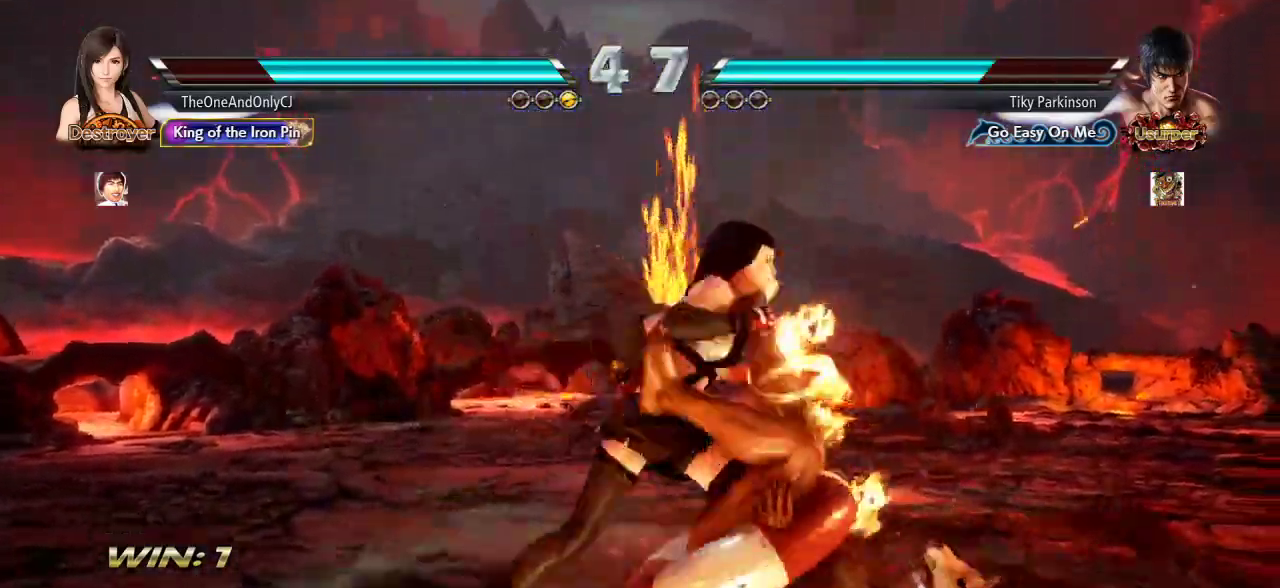
{"buttons": ["CIRCLE"], "left_stick": "center", "events": [[317, "left_stick", "down"], [350, "CROSS", "down"], [417, "CROSS", "up"], [433, "left_stick", "center"], [450, "CIRCLE", "down"]]}
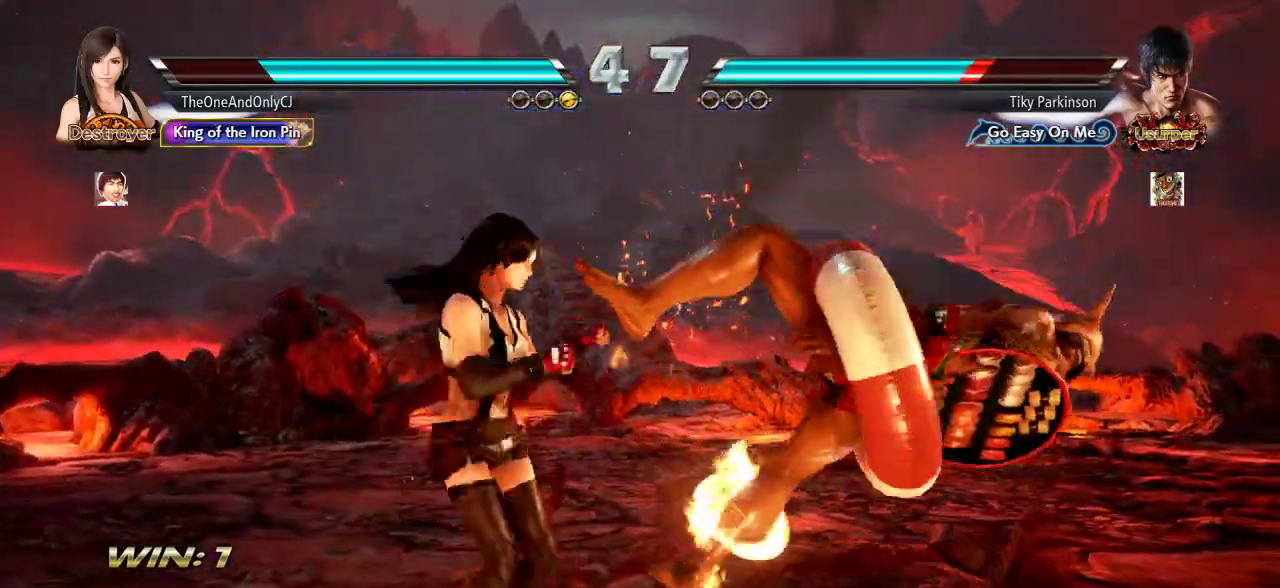
{"buttons": [], "left_stick": "right", "events": [[17, "CIRCLE", "up"], [83, "left_stick", "right"]]}
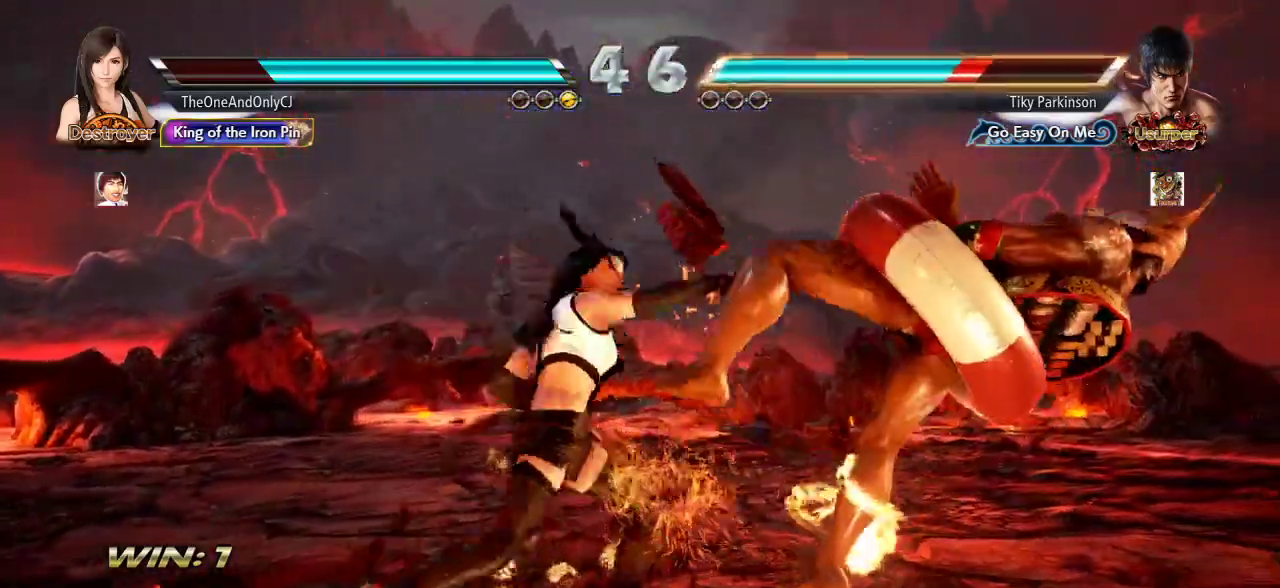
{"buttons": ["SQUARE"], "left_stick": "right", "events": [[450, "SQUARE", "down"]]}
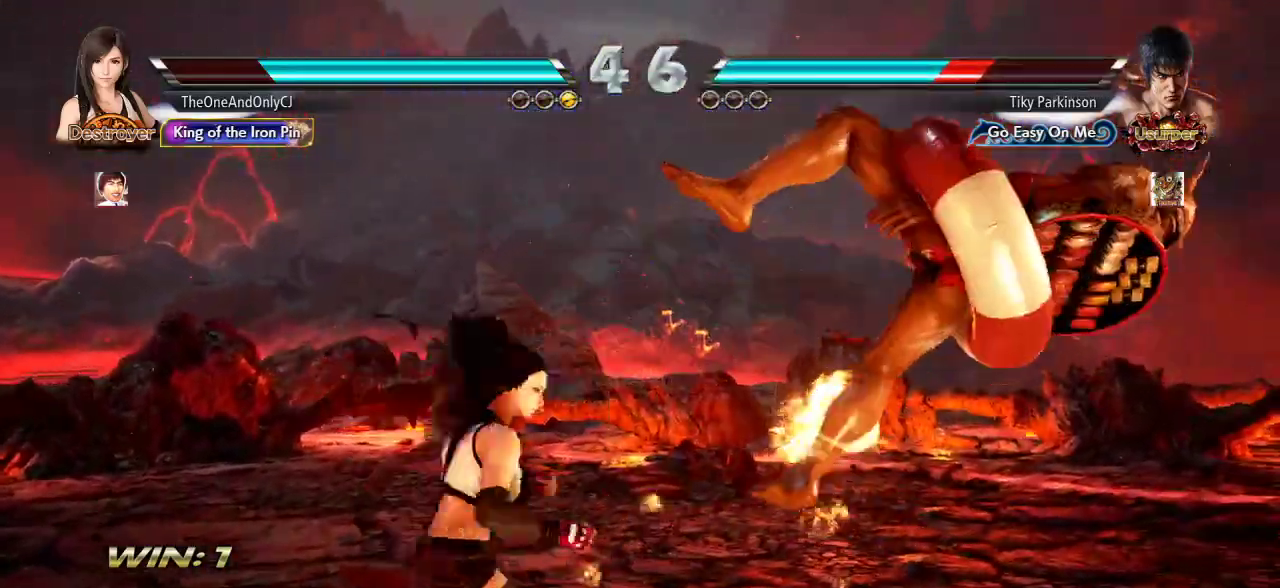
{"buttons": [], "left_stick": "center", "events": [[33, "SQUARE", "up"], [50, "left_stick", "center"], [83, "CROSS", "down"], [133, "CROSS", "up"], [200, "CROSS", "down"], [350, "CROSS", "up"]]}
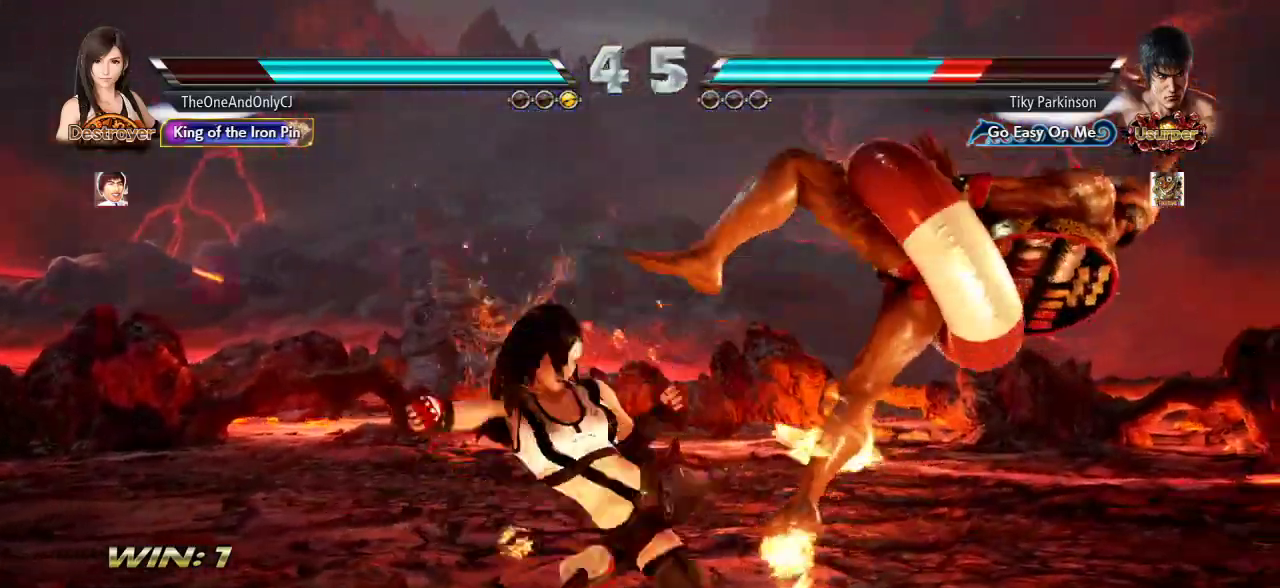
{"buttons": [], "left_stick": "center"}
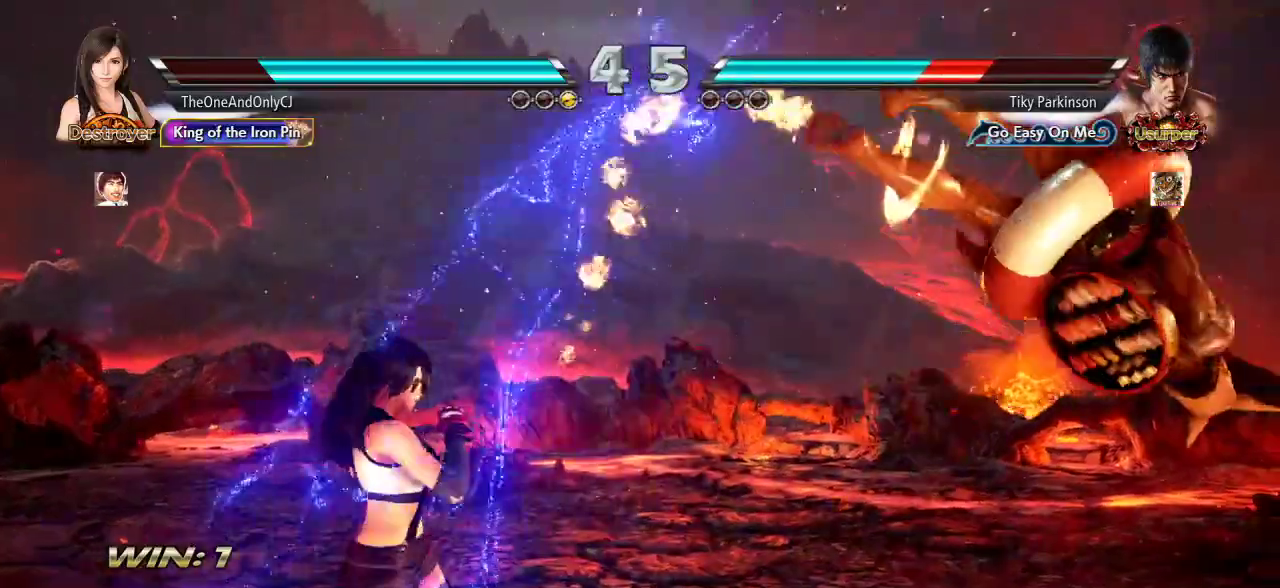
{"buttons": ["CROSS"], "left_stick": "right", "events": [[67, "left_stick", "right"], [133, "left_stick", "center"], [200, "left_stick", "right"], [400, "TRIANGLE", "down"], [500, "CROSS", "down"], [500, "TRIANGLE", "up"]]}
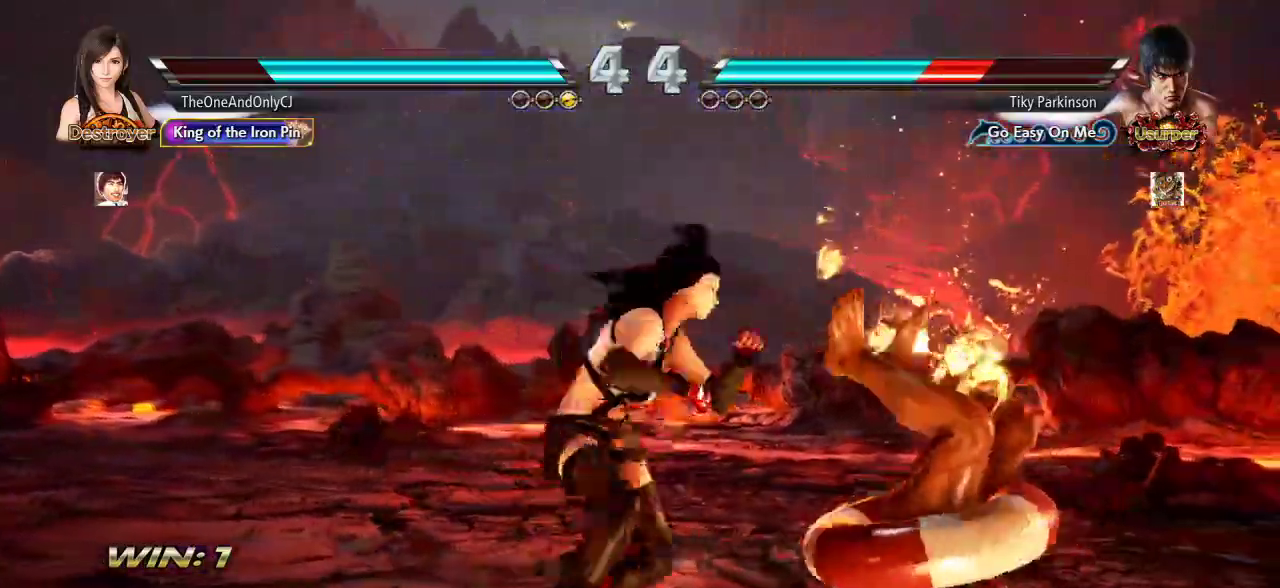
{"buttons": [], "left_stick": "center", "events": [[67, "CROSS", "up"], [150, "CROSS", "down"], [217, "CROSS", "up"], [233, "left_stick", "center"], [283, "CROSS", "down"], [333, "CROSS", "up"], [433, "CROSS", "down"], [483, "CROSS", "up"]]}
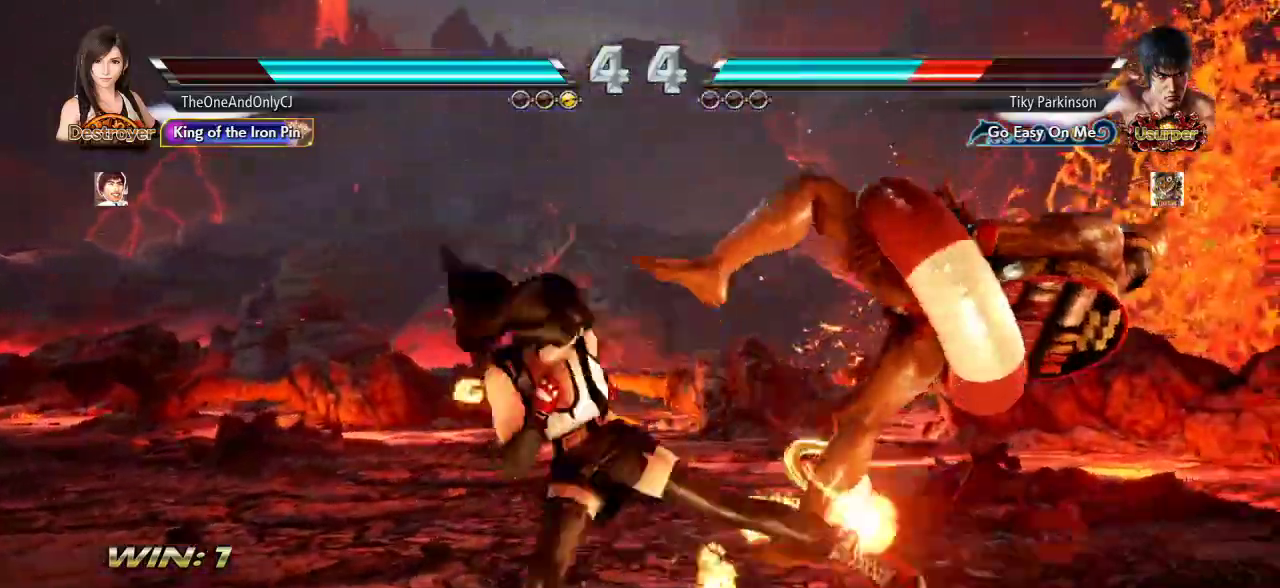
{"buttons": [], "left_stick": "center", "events": [[17, "CROSS", "down"], [117, "CROSS", "up"], [200, "CROSS", "down"], [300, "CROSS", "up"]]}
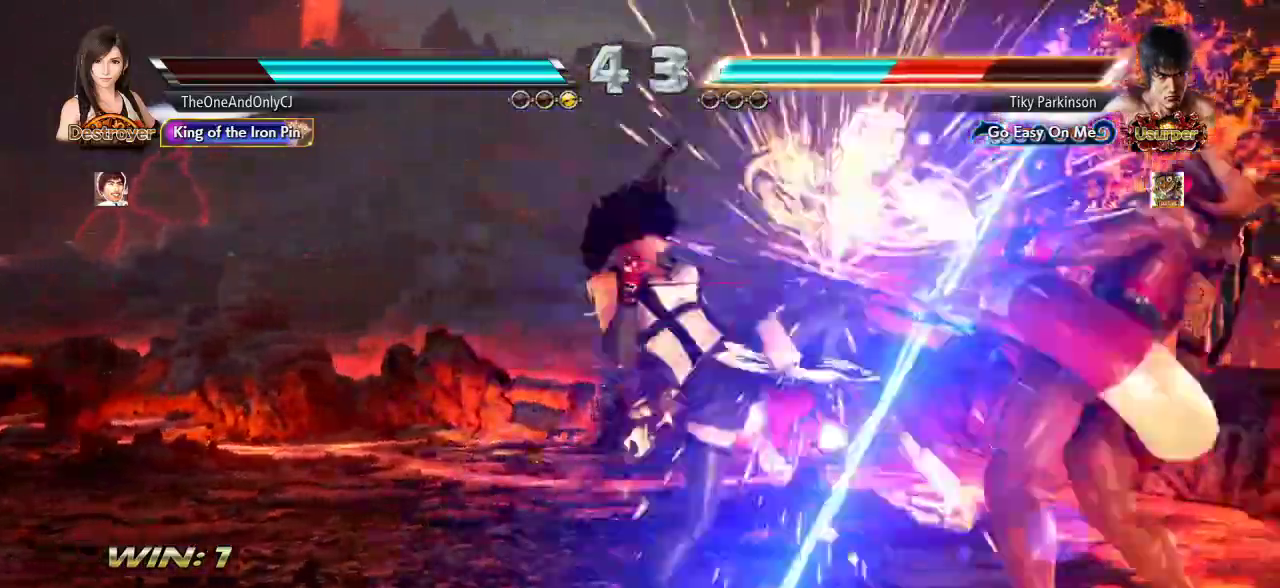
{"buttons": [], "left_stick": "center", "events": []}